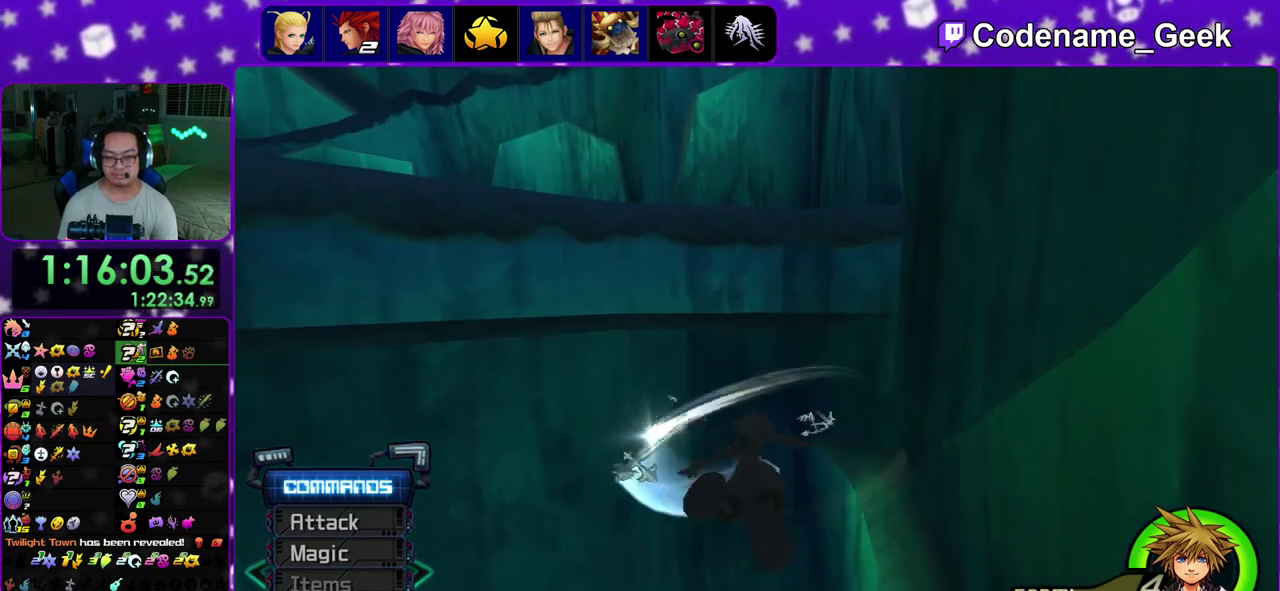
Gameplay with a controller (Nintendo layout); each line is a JSON object with the inputs held at the frame after it (dt_ms = milliseconds from this image to that frame). "events" lists button and stick changes between this image and that frame as [ms after this image, input, new state], when the widget could be followed in between. This overlay highlights the sticks when they move; stick clicks (L3 R3) are not distinguishable. Not read: L3 R3.
{"dt_ms": 700, "buttons": ["A", "Y"], "left_stick": "up", "right_stick": "center", "events": [[467, "left_stick", "up"], [600, "A", "down"]]}
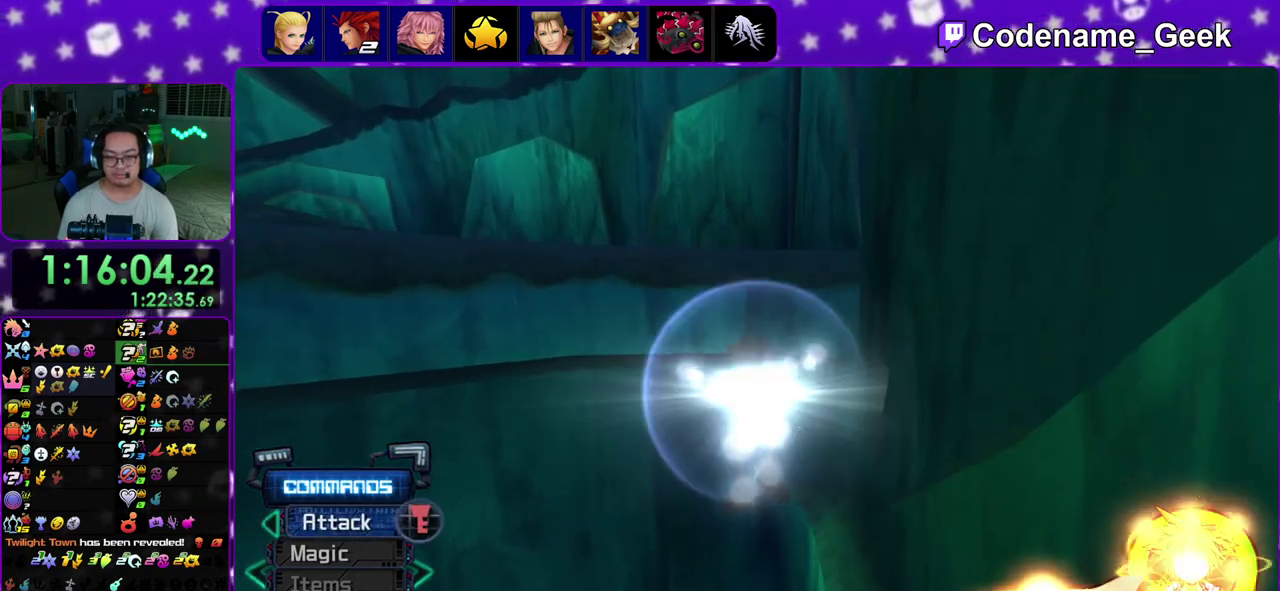
{"dt_ms": 300, "buttons": ["B"], "left_stick": "up-left", "right_stick": "center", "events": [[17, "A", "up"], [50, "Y", "up"], [100, "B", "down"], [217, "left_stick", "up-left"]]}
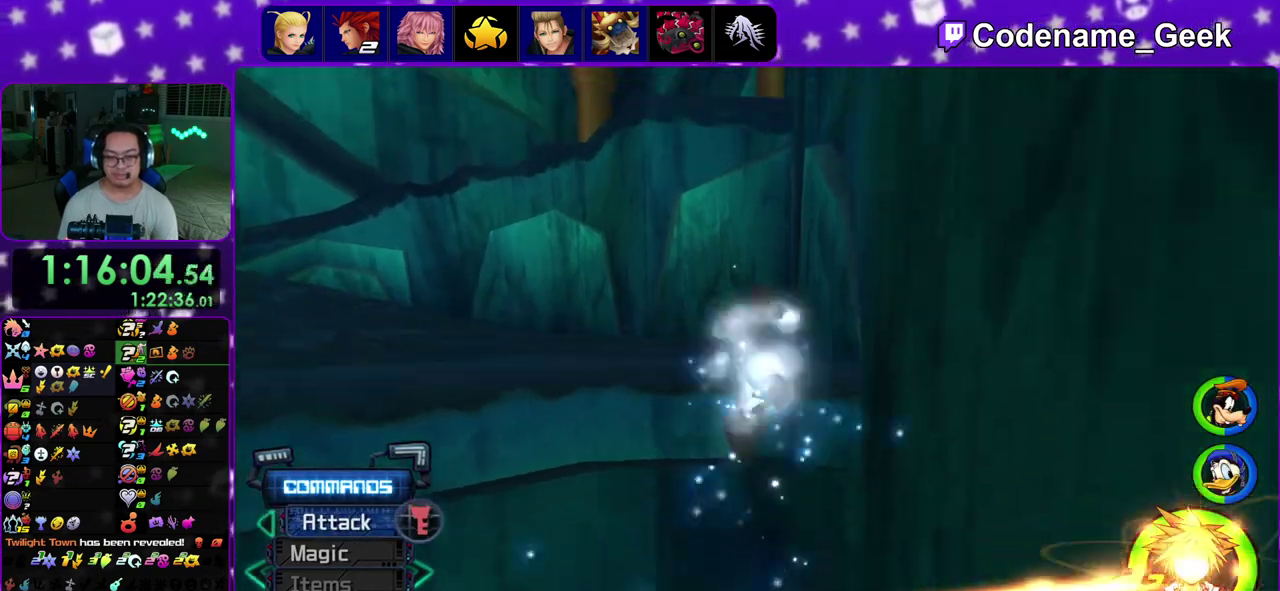
{"dt_ms": 500, "buttons": [], "left_stick": "up-left", "right_stick": "center", "events": [[100, "B", "up"], [200, "right_stick", "left"], [383, "right_stick", "center"]]}
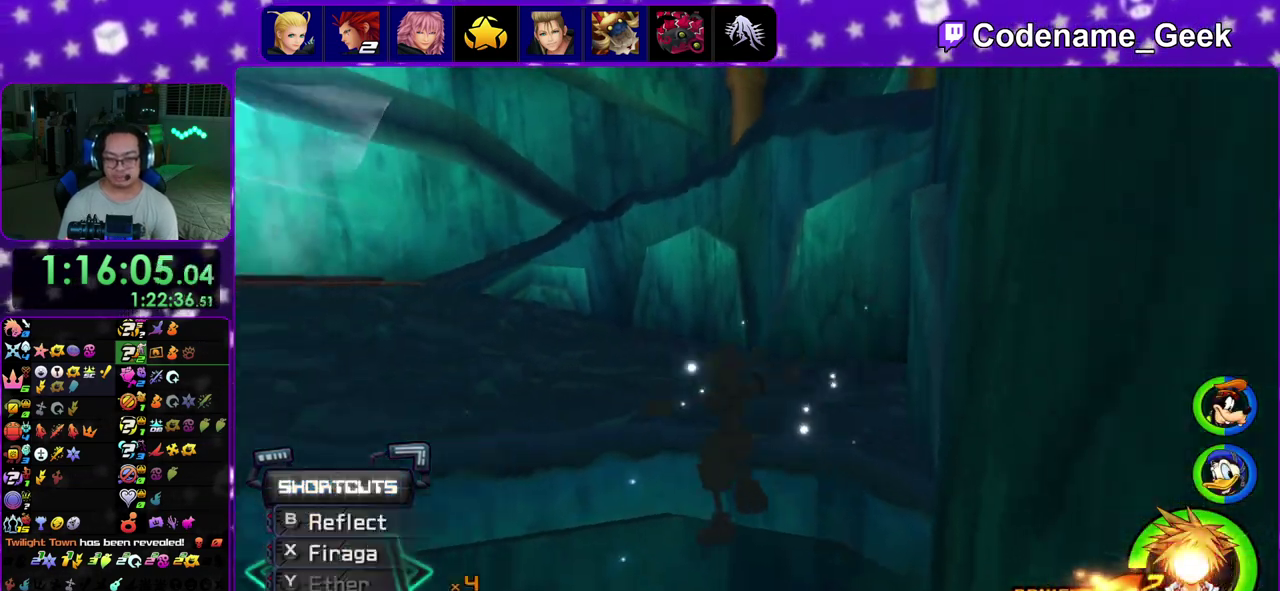
{"dt_ms": 500, "buttons": [], "left_stick": "up-left", "right_stick": "center", "events": [[233, "right_stick", "left"], [417, "right_stick", "center"]]}
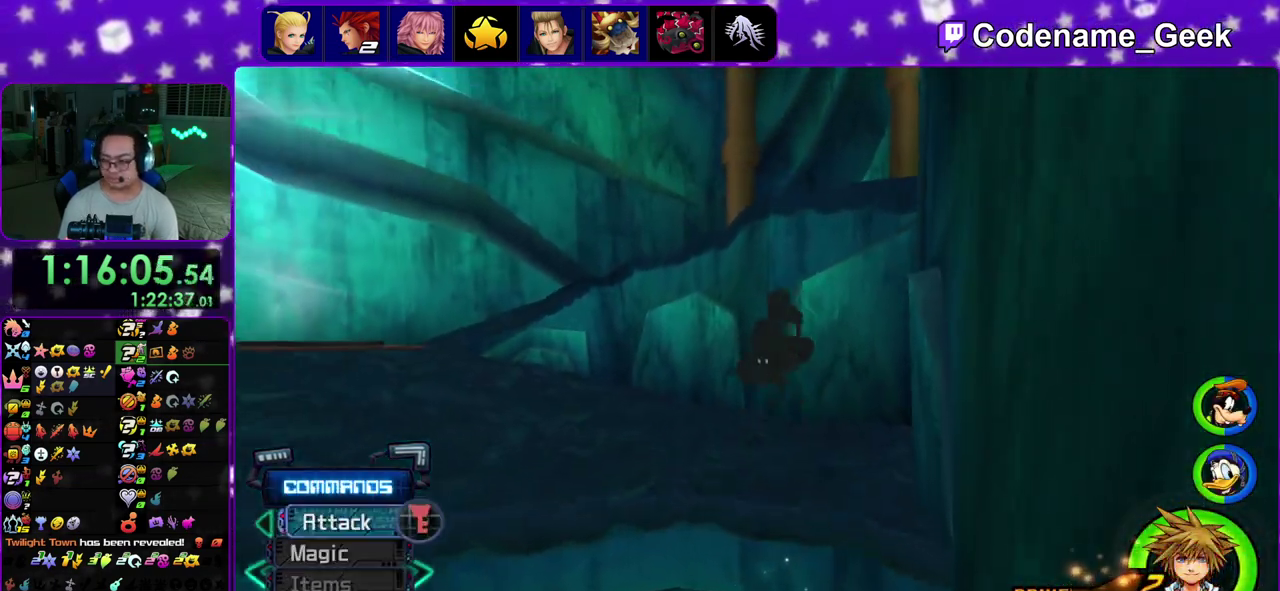
{"dt_ms": 400, "buttons": [], "left_stick": "up-left", "right_stick": "center", "events": [[17, "right_stick", "left"], [367, "right_stick", "center"]]}
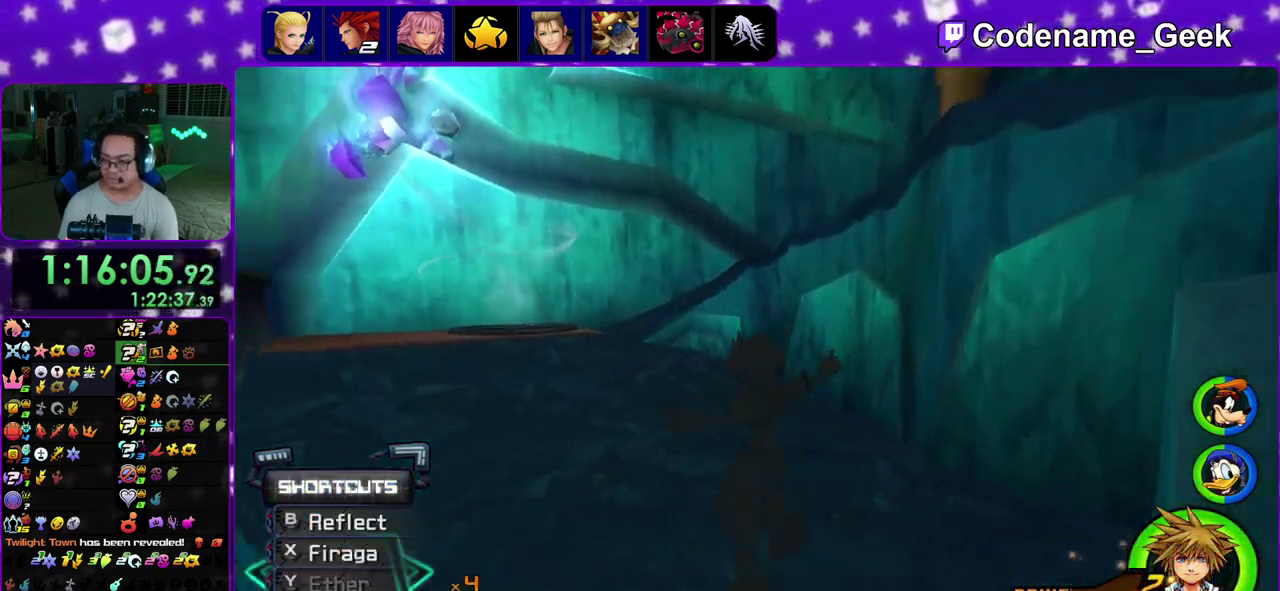
{"dt_ms": 600, "buttons": ["Y"], "left_stick": "up", "right_stick": "center", "events": [[167, "B", "down"], [267, "B", "up"], [333, "B", "down"], [433, "B", "up"], [467, "Y", "down"], [567, "left_stick", "up"]]}
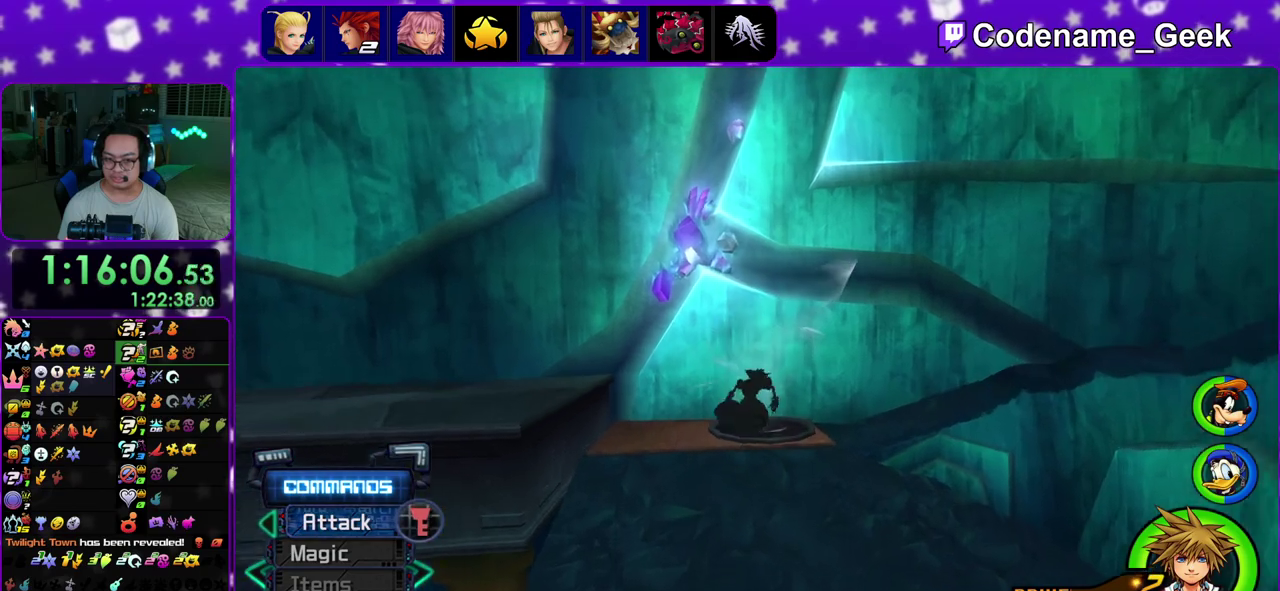
{"dt_ms": 300, "buttons": [], "left_stick": "up", "right_stick": "right"}
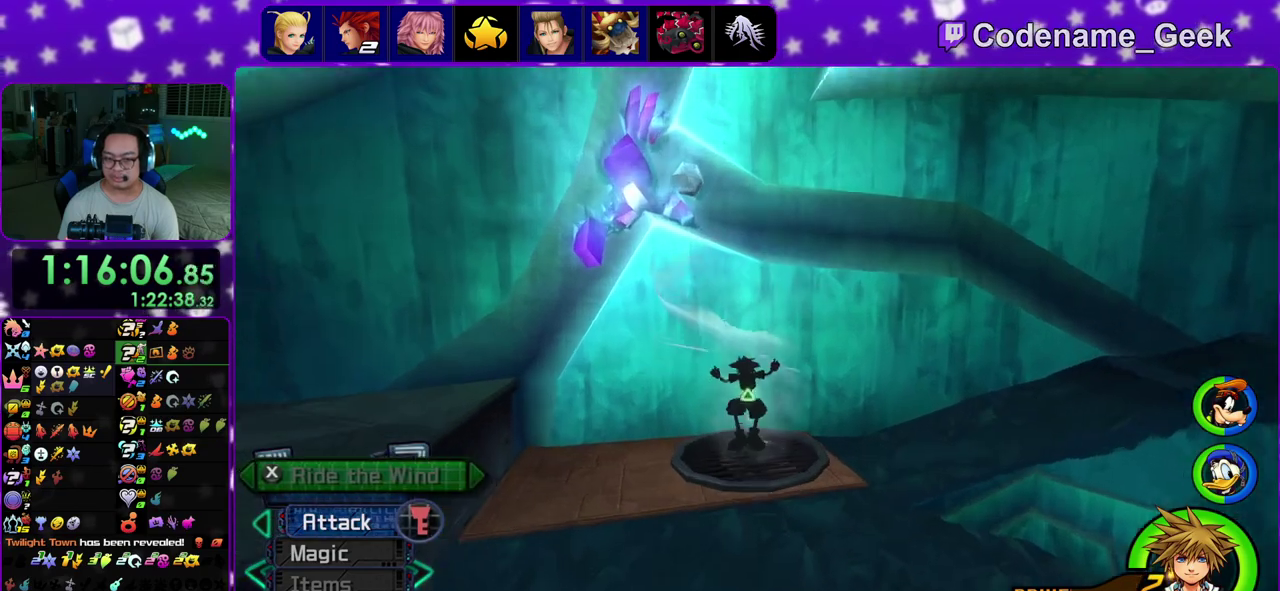
{"dt_ms": 900, "buttons": [], "left_stick": "up", "right_stick": "down-right"}
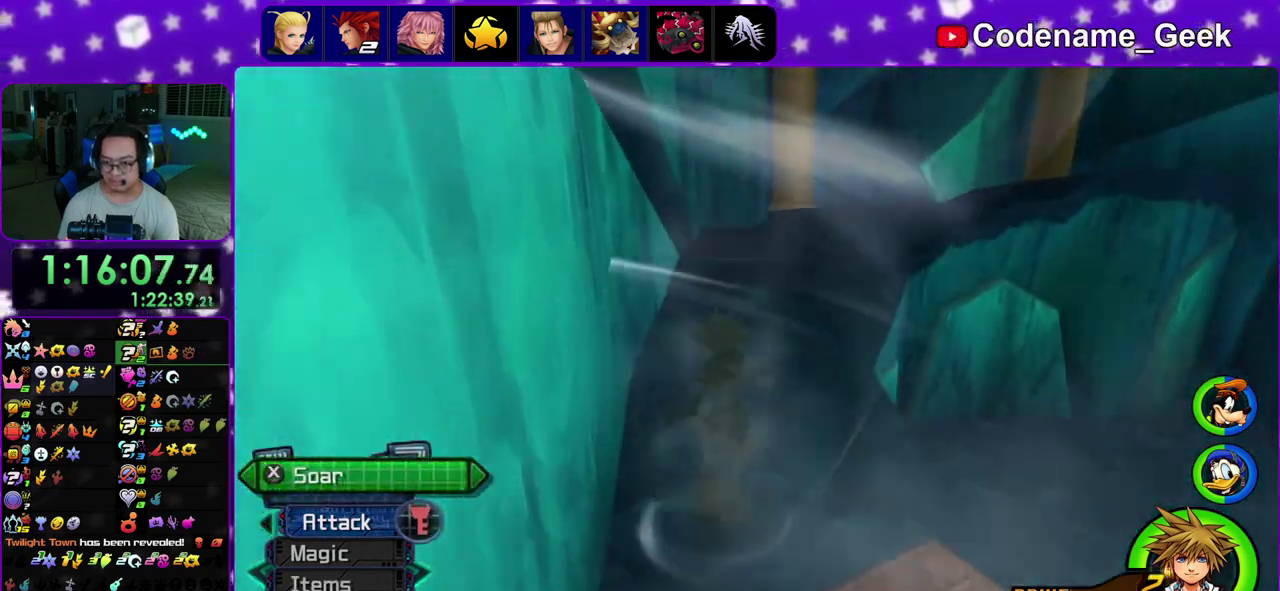
{"dt_ms": 300, "buttons": [], "left_stick": "up-right", "right_stick": "center", "events": [[17, "left_stick", "up-right"], [133, "right_stick", "right"], [183, "right_stick", "center"]]}
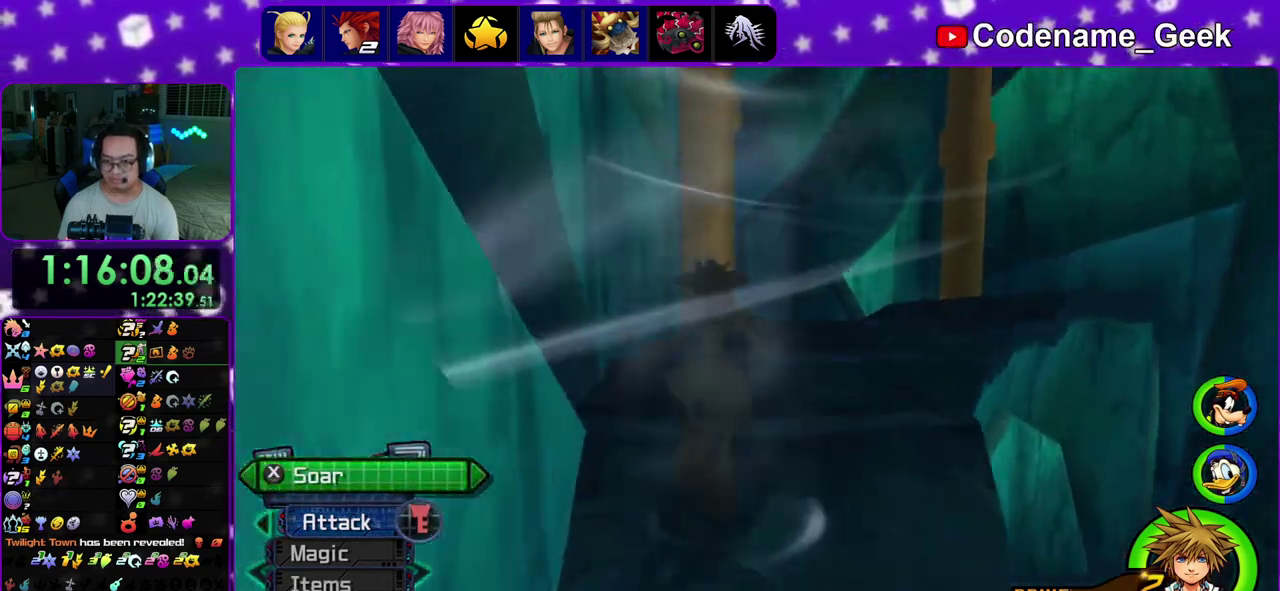
{"dt_ms": 600, "buttons": [], "left_stick": "up-right", "right_stick": "center", "events": [[33, "right_stick", "down-right"], [167, "right_stick", "center"], [317, "right_stick", "down-right"], [400, "right_stick", "right"], [450, "right_stick", "center"]]}
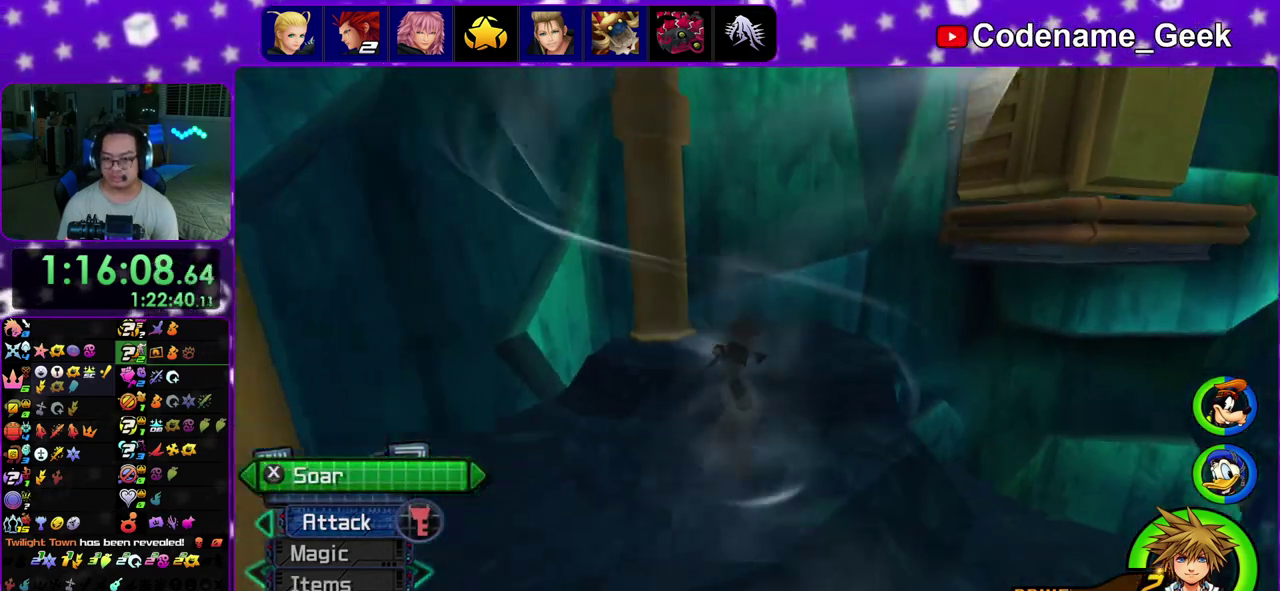
{"dt_ms": 400, "buttons": ["X"], "left_stick": "up-right", "right_stick": "center", "events": [[33, "right_stick", "right"], [300, "X", "down"], [367, "right_stick", "center"]]}
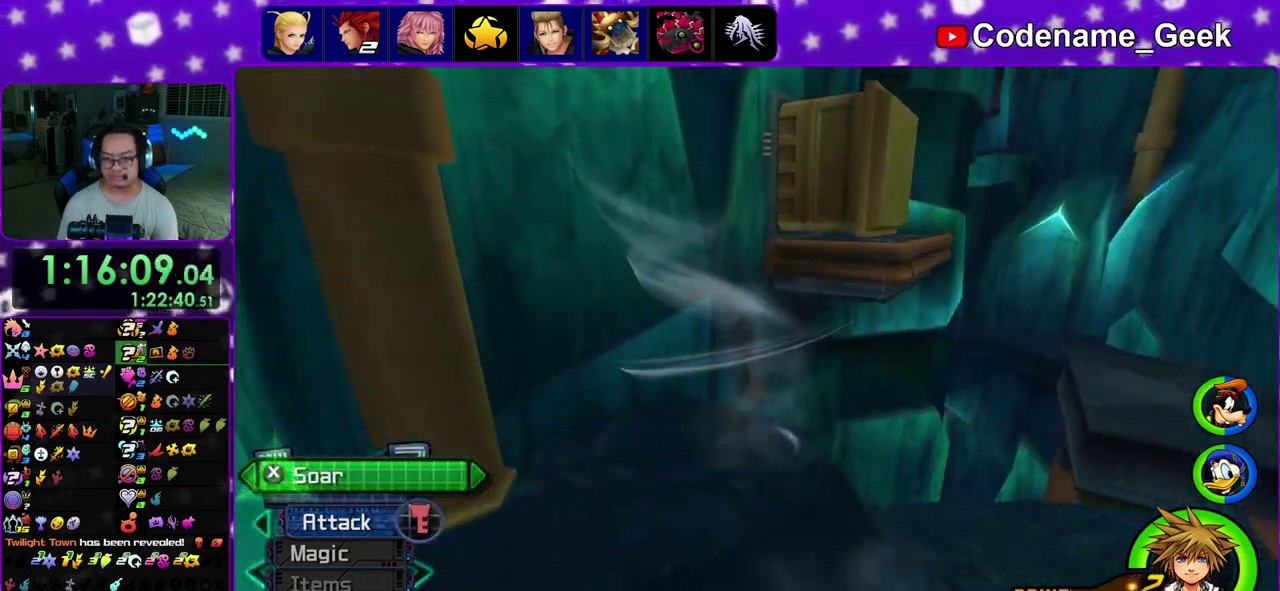
{"dt_ms": 400, "buttons": ["X"], "left_stick": "up", "right_stick": "center", "events": [[283, "left_stick", "up"]]}
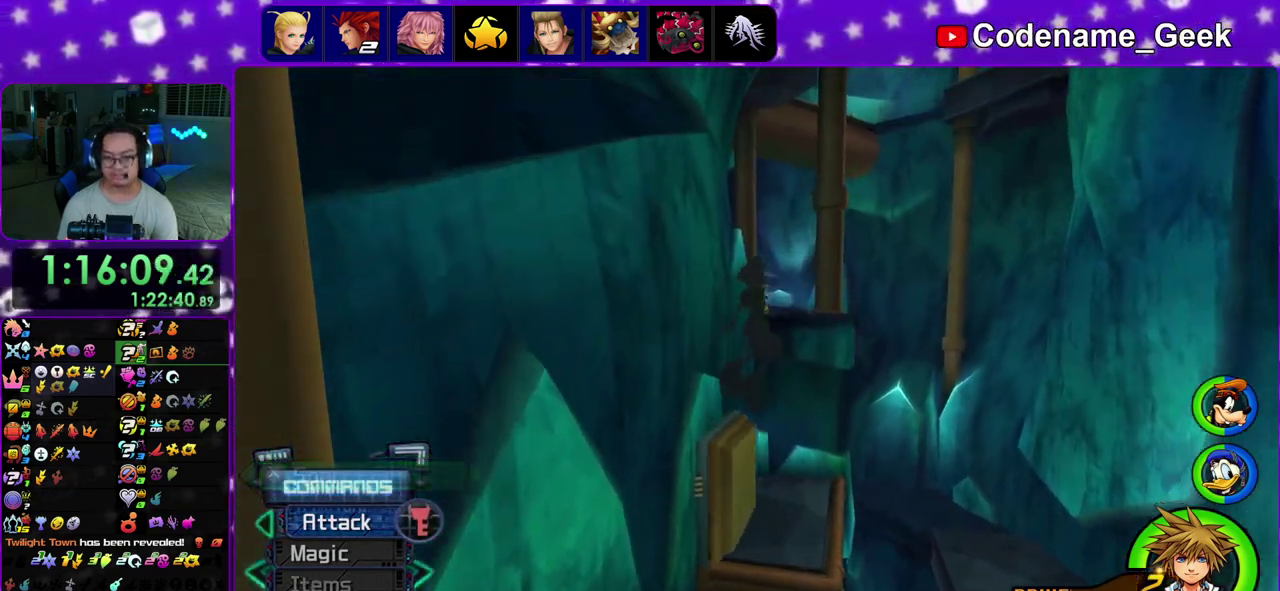
{"dt_ms": 600, "buttons": ["Y"], "left_stick": "up", "right_stick": "center", "events": [[133, "X", "up"], [200, "B", "down"], [383, "B", "up"], [400, "Y", "down"]]}
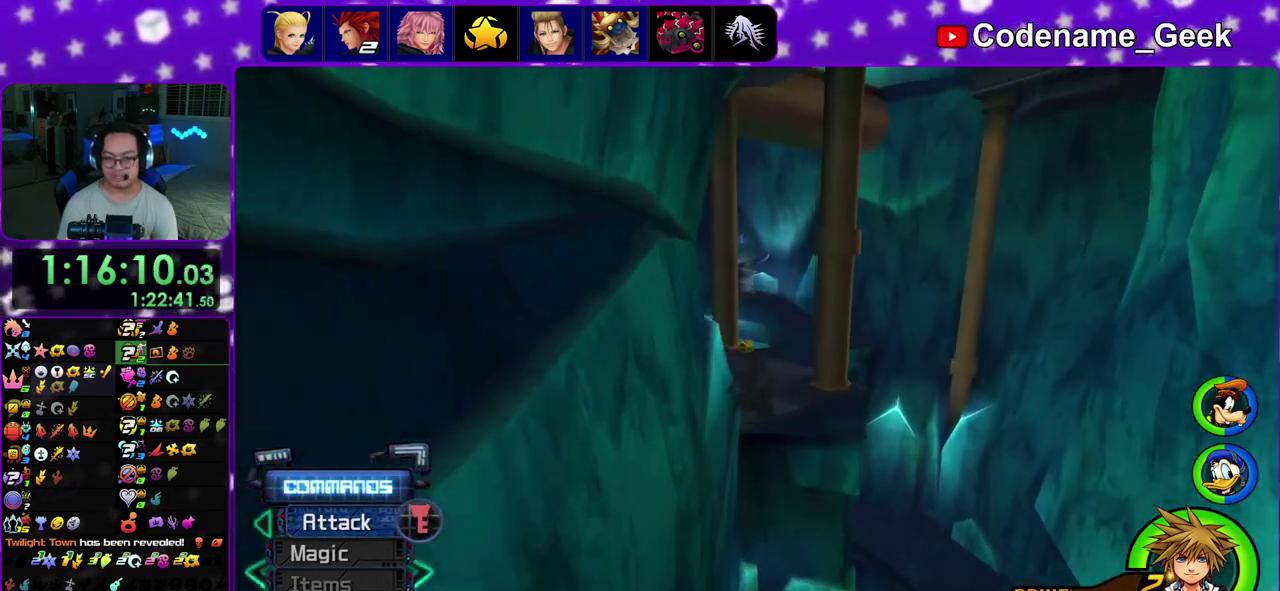
{"dt_ms": 300, "buttons": ["Y"], "left_stick": "up", "right_stick": "center"}
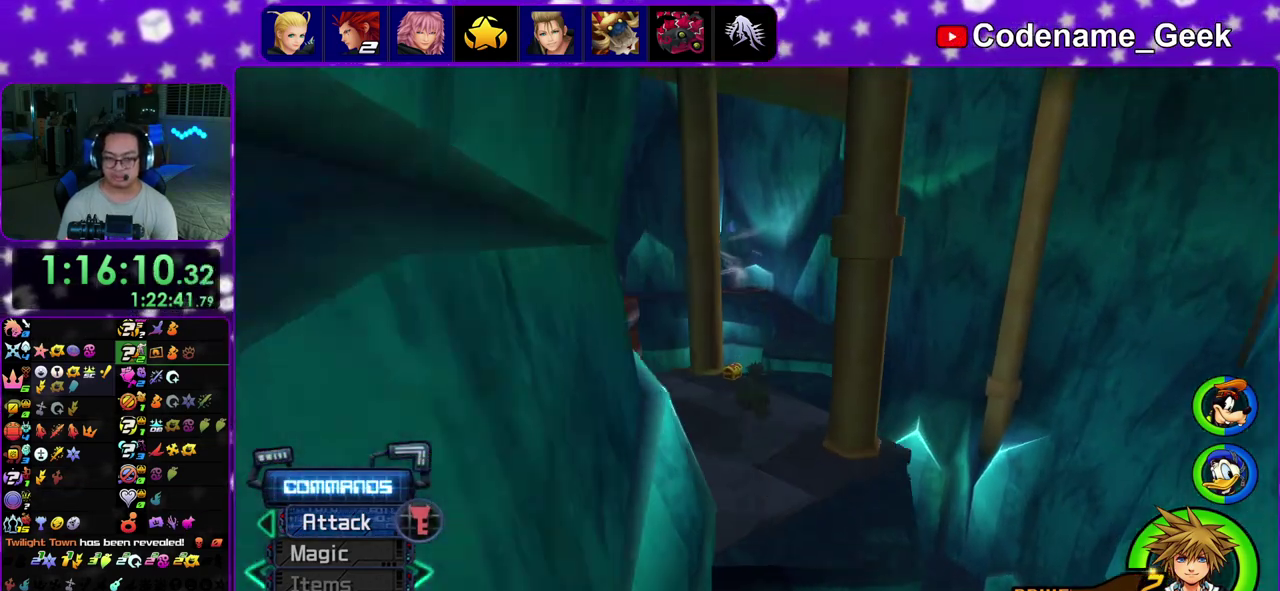
{"dt_ms": 900, "buttons": [], "left_stick": "center", "right_stick": "center"}
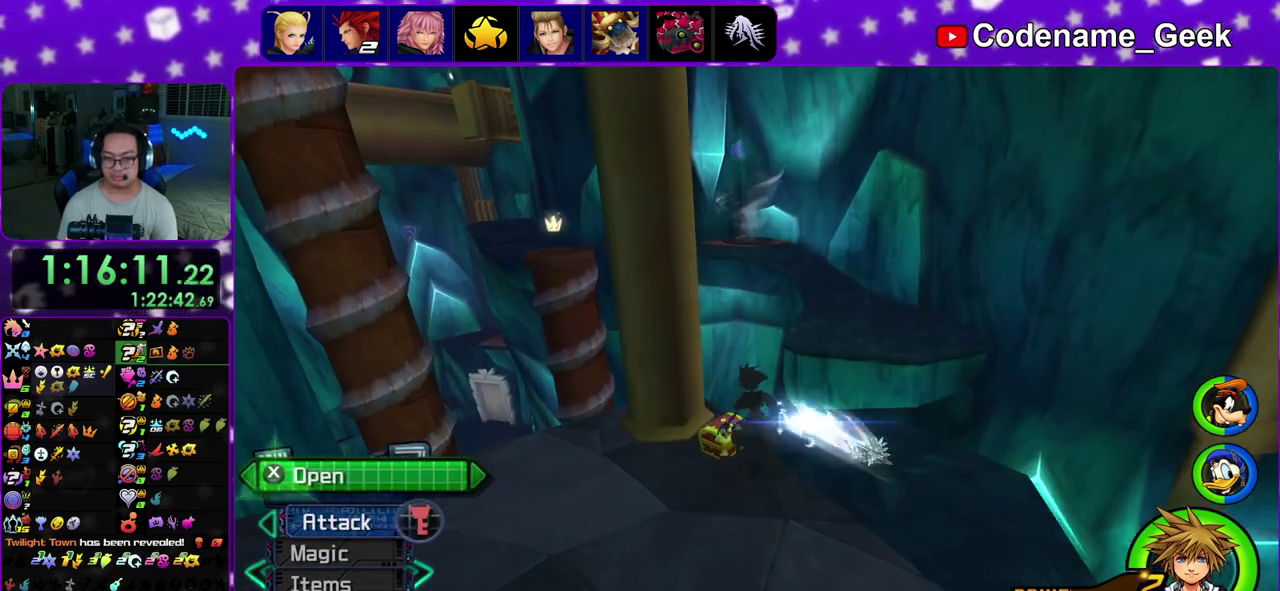
{"dt_ms": 300, "buttons": ["X"], "left_stick": "center", "right_stick": "center"}
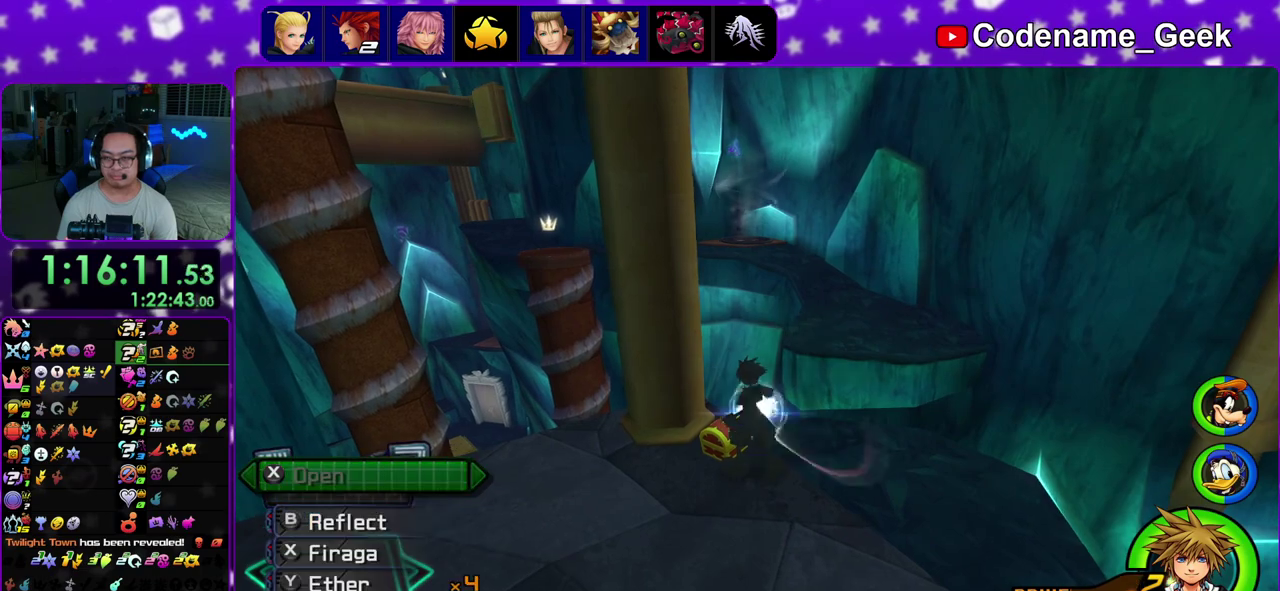
{"dt_ms": 500, "buttons": [], "left_stick": "center", "right_stick": "center"}
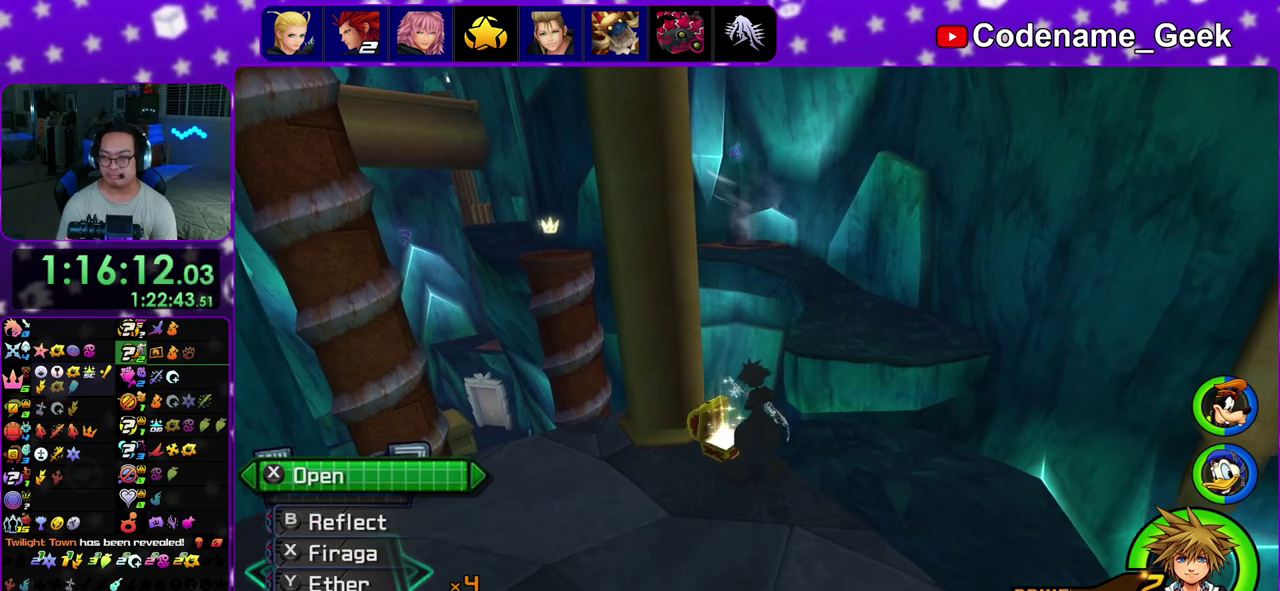
{"dt_ms": 500, "buttons": ["B"], "left_stick": "up", "right_stick": "center", "events": [[183, "left_stick", "up-right"], [250, "B", "down"], [350, "B", "up"], [383, "left_stick", "up"], [417, "B", "down"]]}
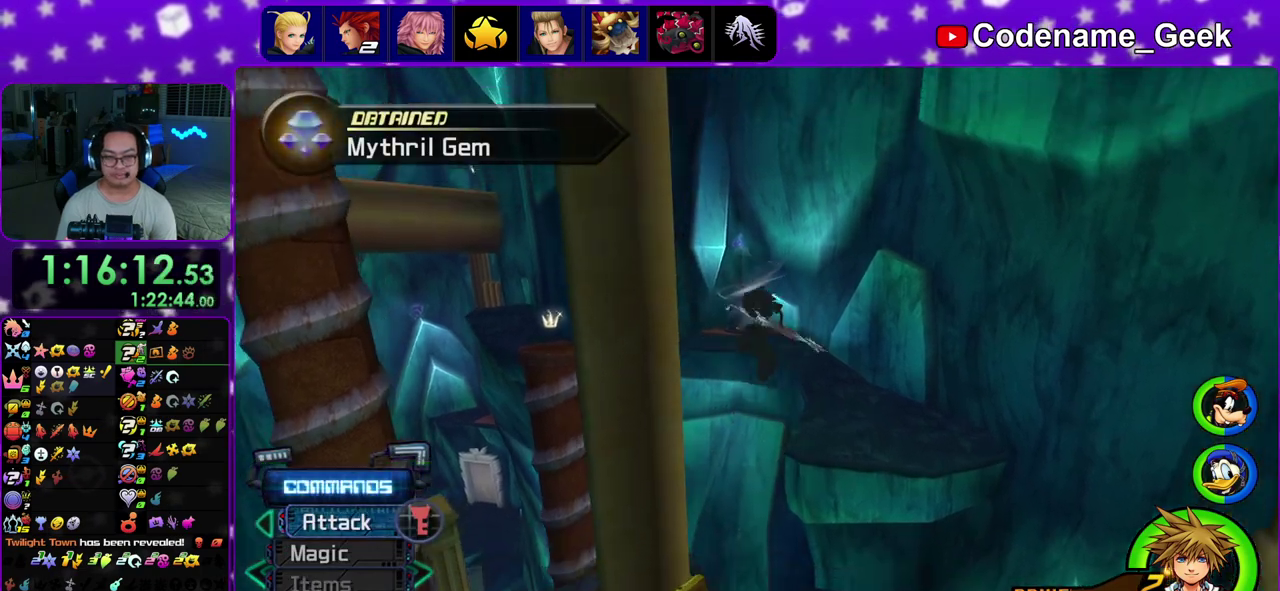
{"dt_ms": 400, "buttons": ["Y"], "left_stick": "up", "right_stick": "center", "events": [[33, "B", "up"], [33, "Y", "down"], [167, "right_stick", "up-left"], [250, "right_stick", "center"]]}
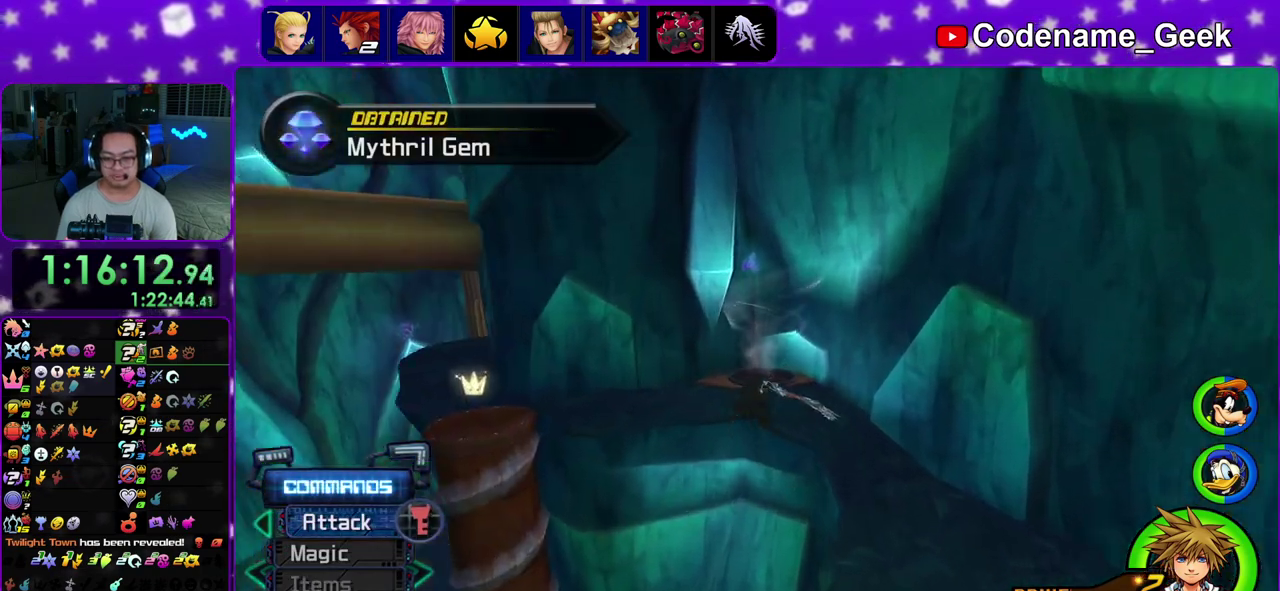
{"dt_ms": 600, "buttons": [], "left_stick": "up-right", "right_stick": "left", "events": [[250, "Y", "up"], [517, "left_stick", "up-right"], [583, "right_stick", "left"]]}
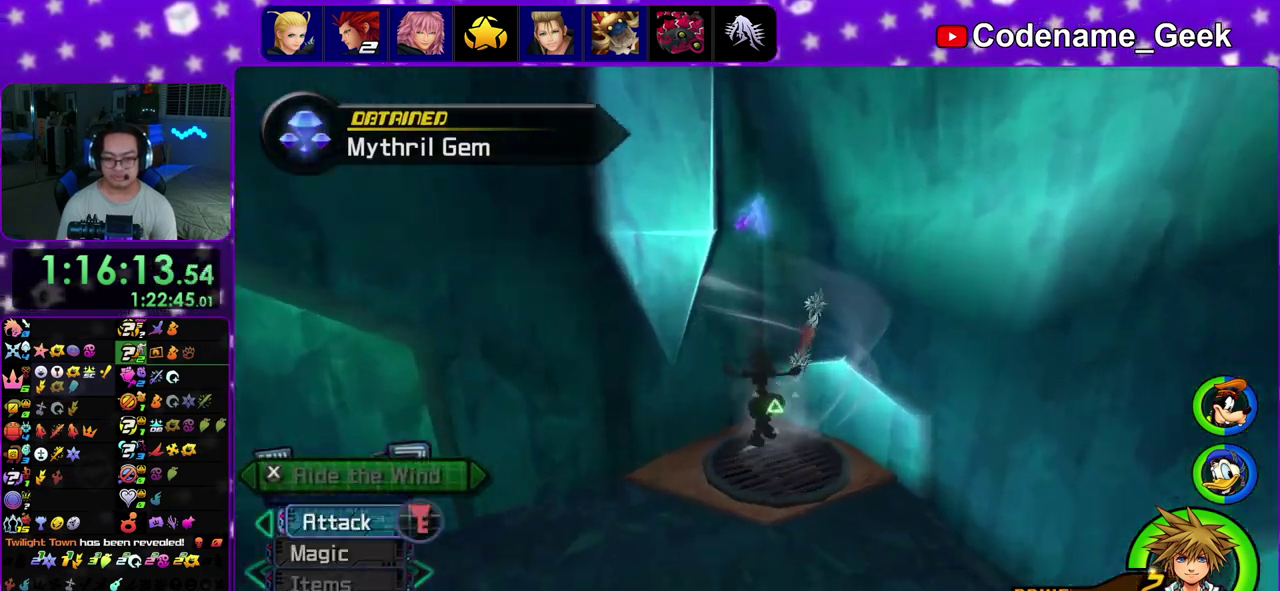
{"dt_ms": 300, "buttons": [], "left_stick": "up-left", "right_stick": "left", "events": [[83, "right_stick", "center"], [200, "right_stick", "left"], [217, "left_stick", "up-left"]]}
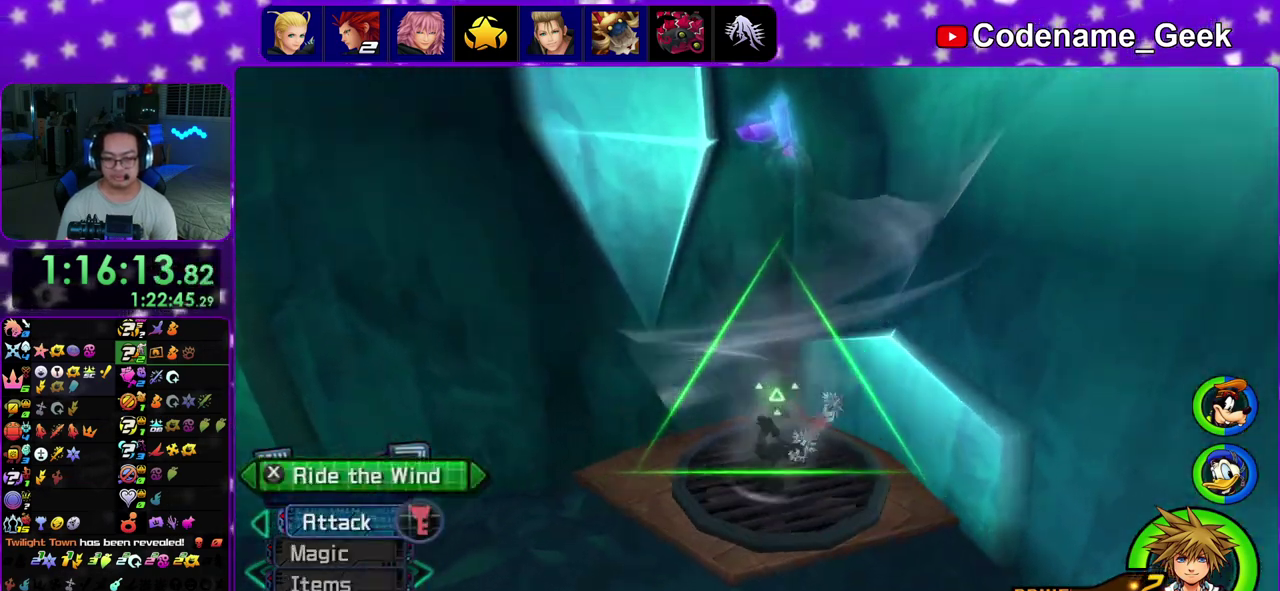
{"dt_ms": 900, "buttons": [], "left_stick": "up-left", "right_stick": "center", "events": [[50, "X", "down"], [83, "left_stick", "left"], [167, "right_stick", "center"], [217, "X", "up"], [417, "left_stick", "up-left"], [417, "right_stick", "down-right"], [467, "right_stick", "center"]]}
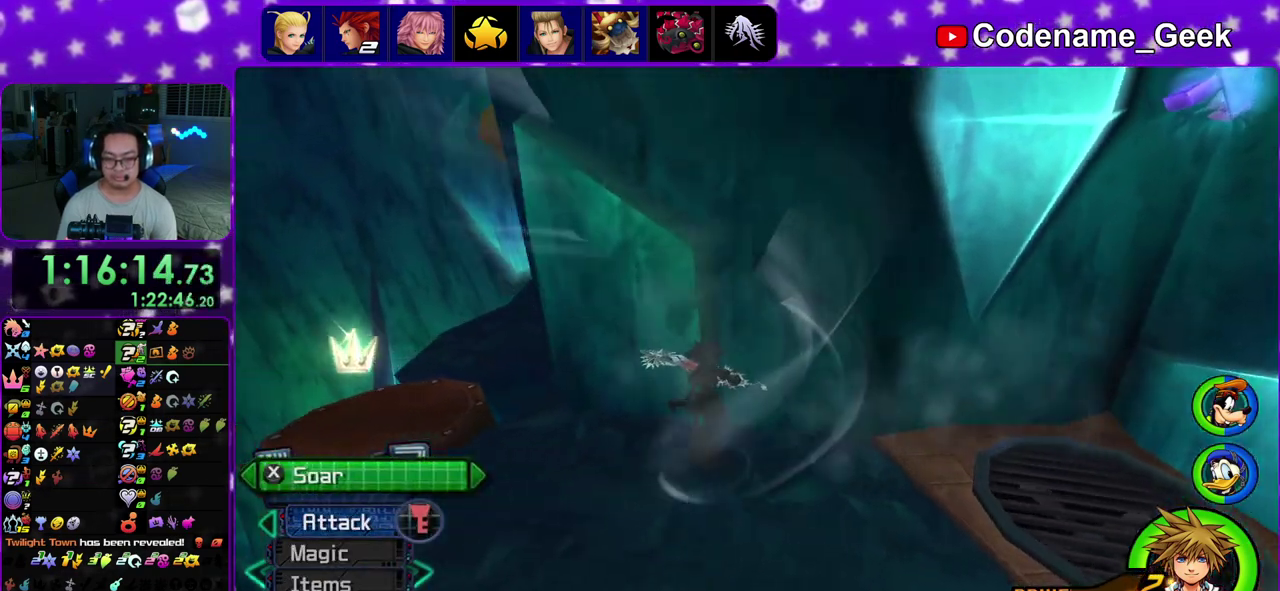
{"dt_ms": 300, "buttons": [], "left_stick": "up-left", "right_stick": "center", "events": []}